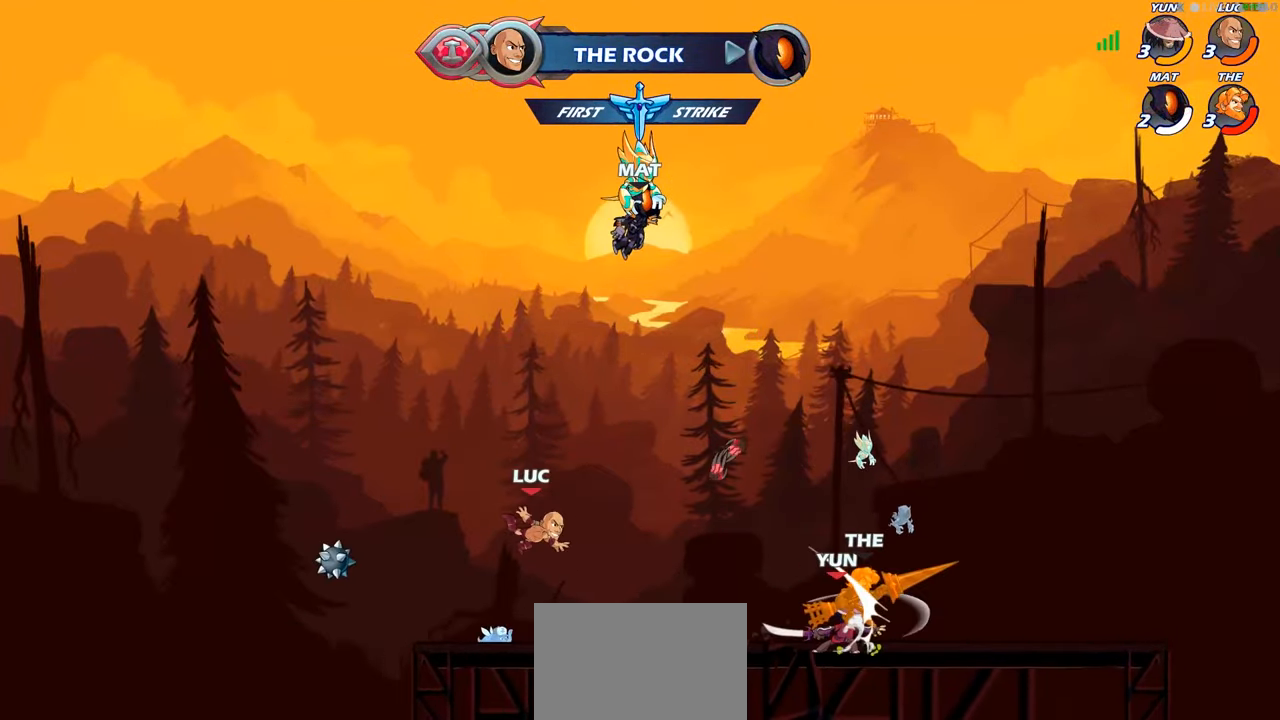
Gameplay with a controller (PlayStation layout); each line is a JSON object with the inputs held at the frame after it (dt_ms = milliseconds from this image to that frame). "events" lists button and stick changes between this image and that frame as [ms after this image, input, new state], when the widget could be followed in between.
{"dt_ms": 500, "buttons": [], "left_stick": "right", "right_stick": "center", "events": [[50, "left_stick", "right"], [183, "R2", "down"], [200, "R1", "down"], [267, "R1", "up"], [367, "R2", "up"]]}
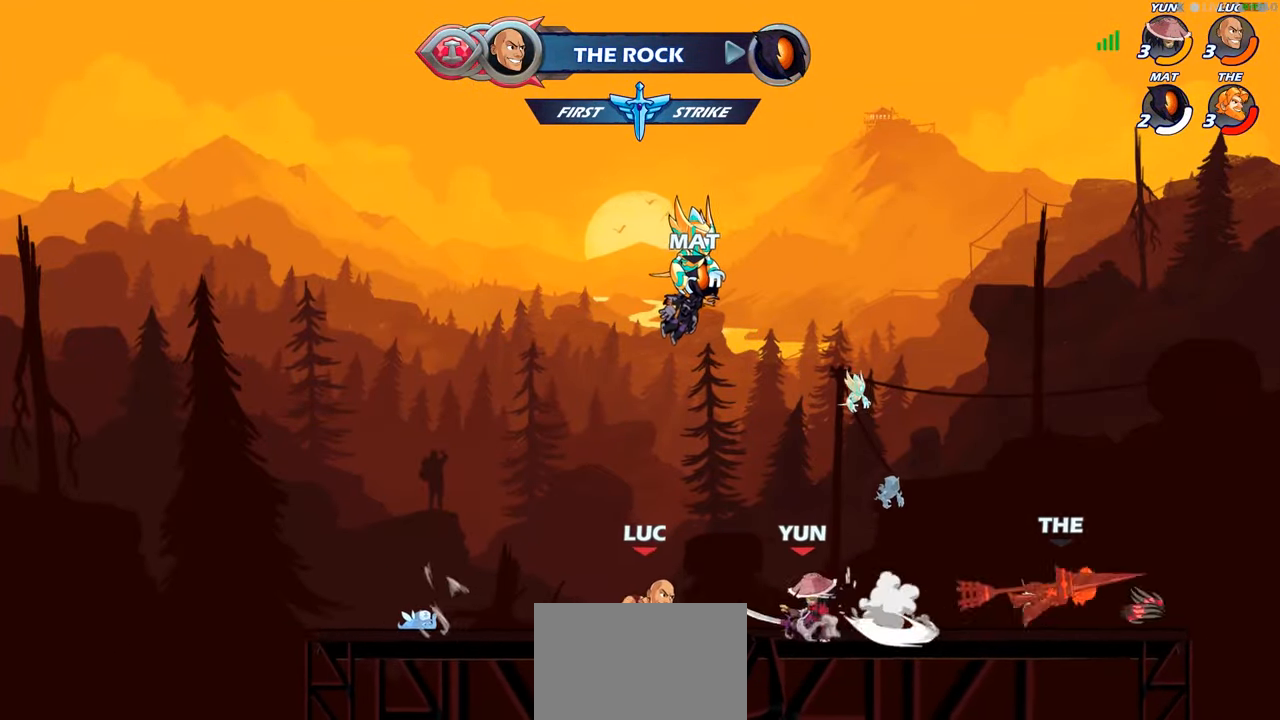
{"dt_ms": 500, "buttons": [], "left_stick": "right", "right_stick": "center", "events": []}
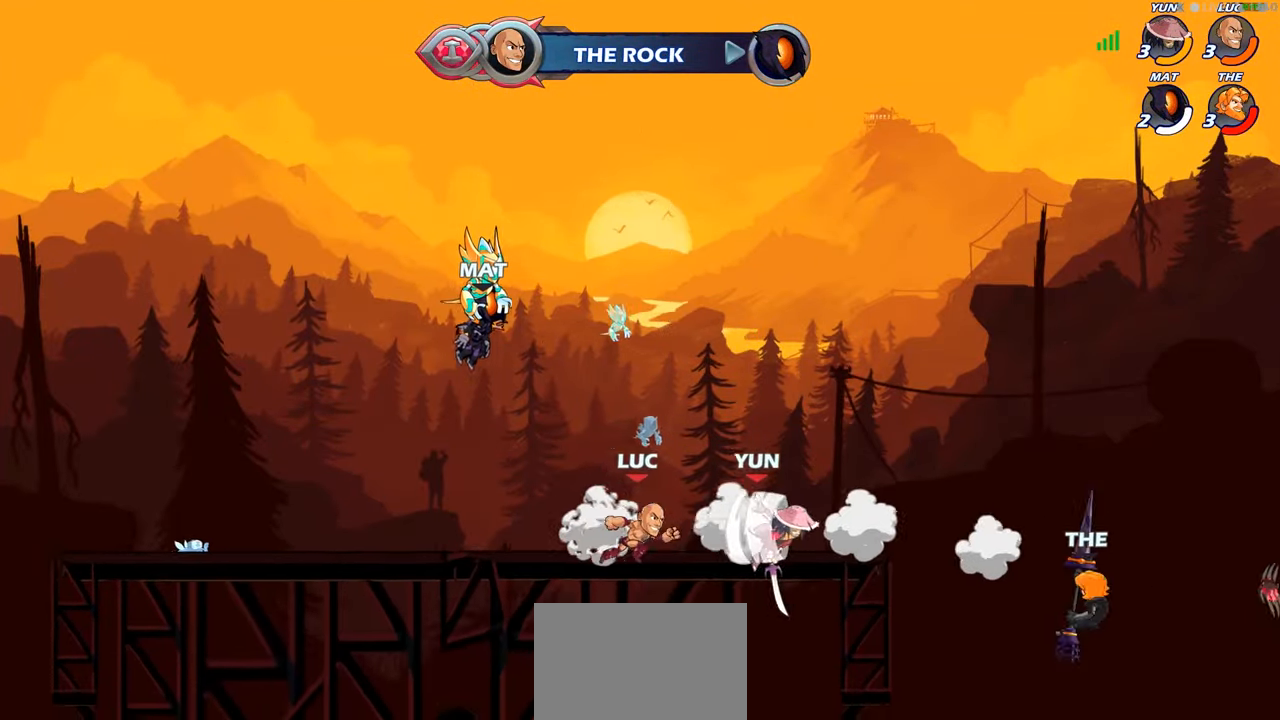
{"dt_ms": 500, "buttons": ["CIRCLE"], "left_stick": "center", "right_stick": "center", "events": [[183, "R2", "down"], [233, "CIRCLE", "down"], [300, "R2", "up"], [500, "left_stick", "center"]]}
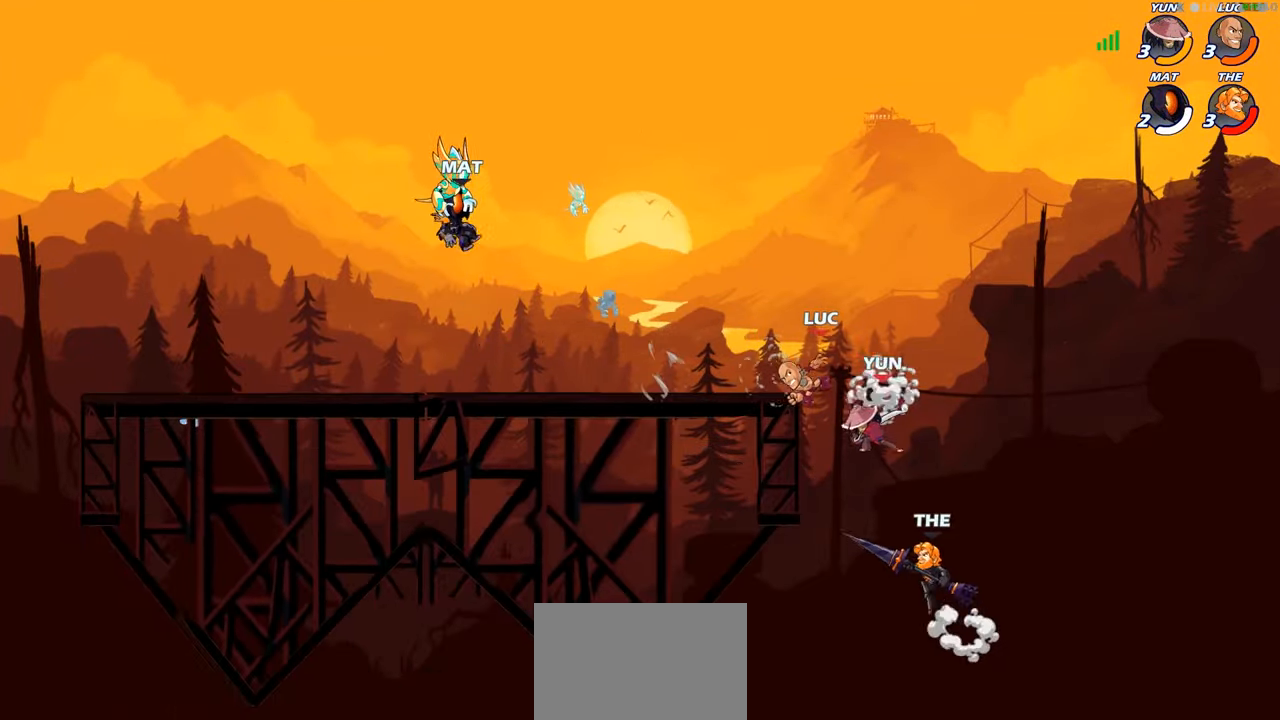
{"dt_ms": 500, "buttons": [], "left_stick": "center", "right_stick": "center", "events": [[133, "left_stick", "left"], [300, "CIRCLE", "up"], [450, "left_stick", "center"]]}
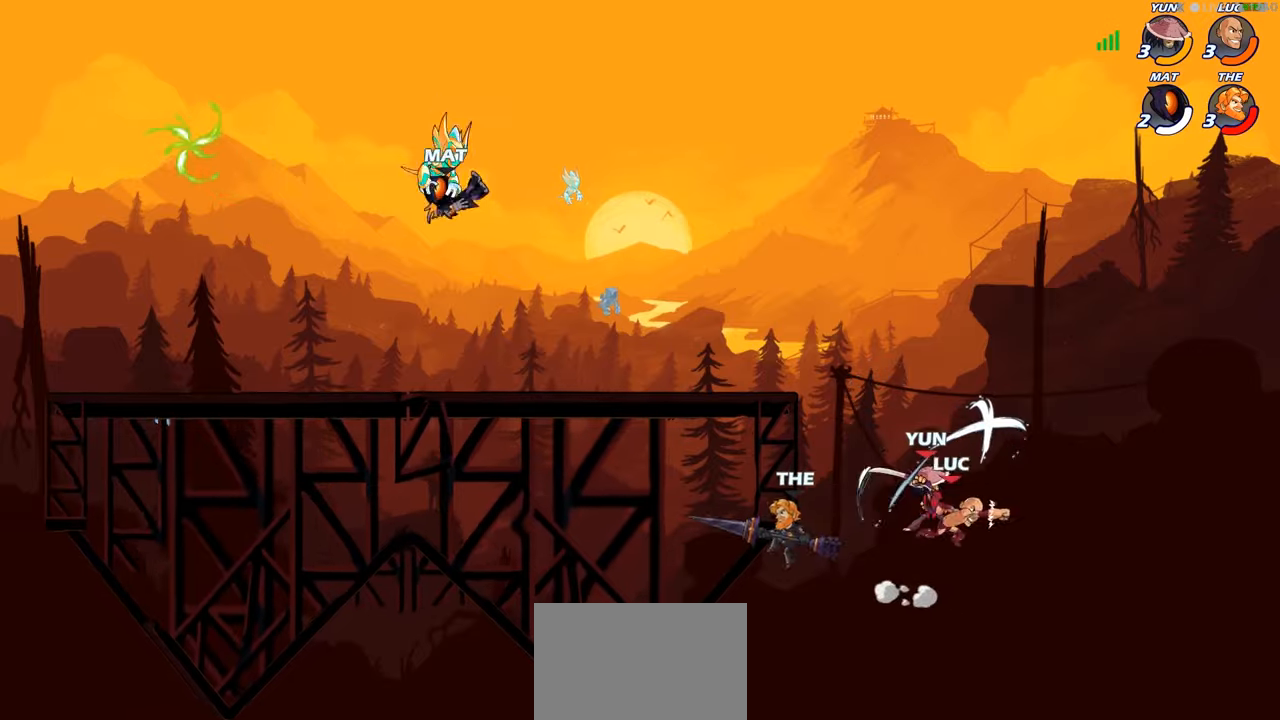
{"dt_ms": 500, "buttons": [], "left_stick": "right", "right_stick": "center", "events": [[150, "left_stick", "right"]]}
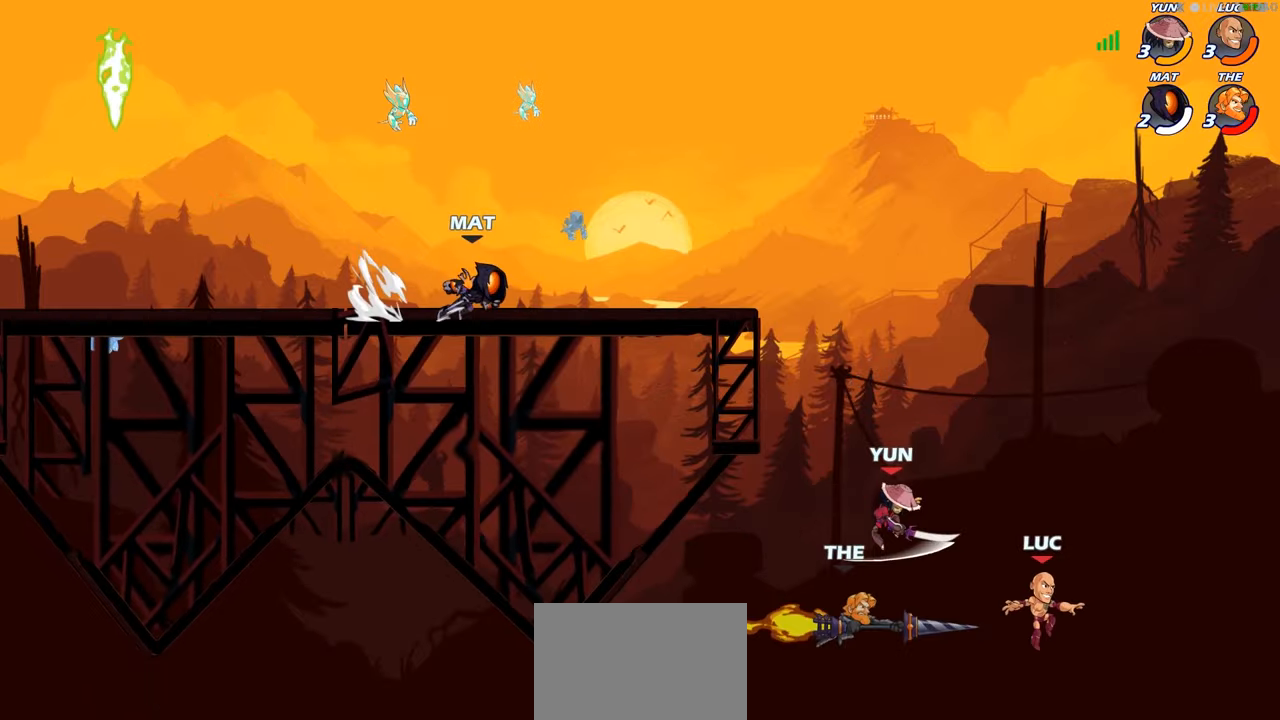
{"dt_ms": 500, "buttons": ["CIRCLE"], "left_stick": "up-left", "right_stick": "center", "events": [[117, "CROSS", "down"], [134, "left_stick", "up-left"], [200, "CROSS", "up"], [367, "CROSS", "down"], [484, "CIRCLE", "down"], [484, "CROSS", "up"]]}
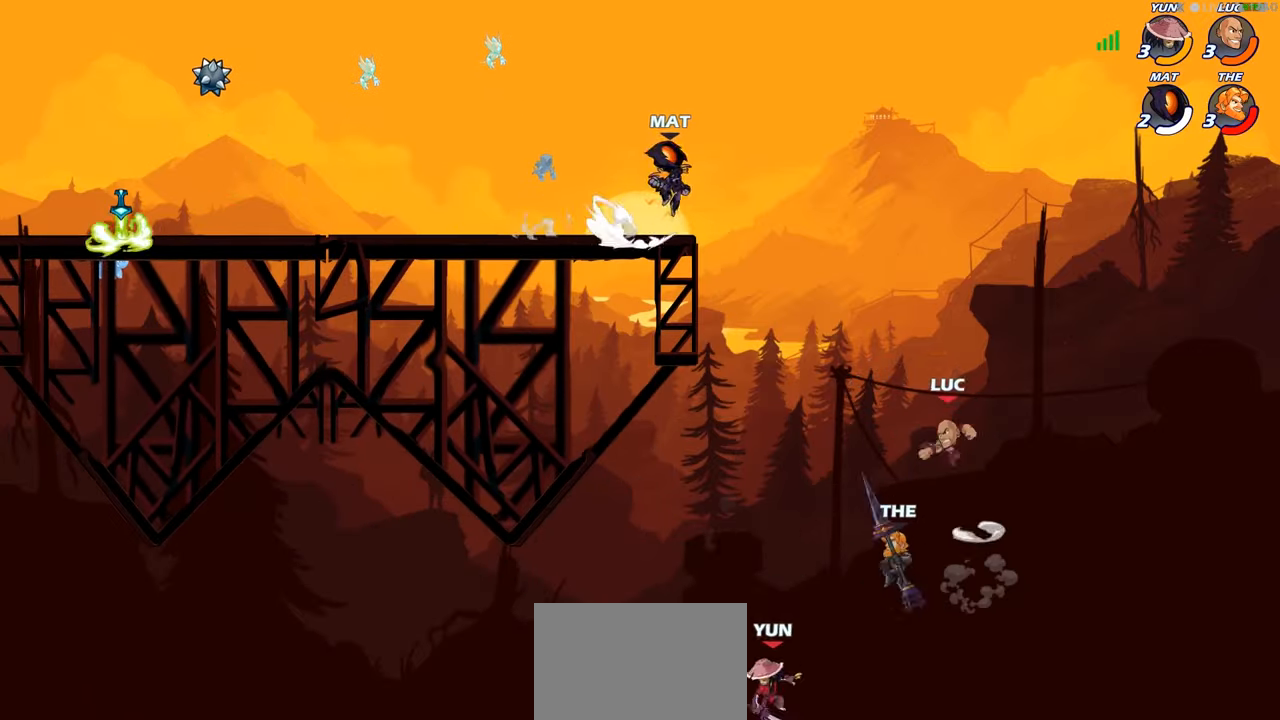
{"dt_ms": 500, "buttons": [], "left_stick": "up-left", "right_stick": "center", "events": [[117, "CIRCLE", "up"], [267, "left_stick", "up-right"], [467, "left_stick", "up-left"]]}
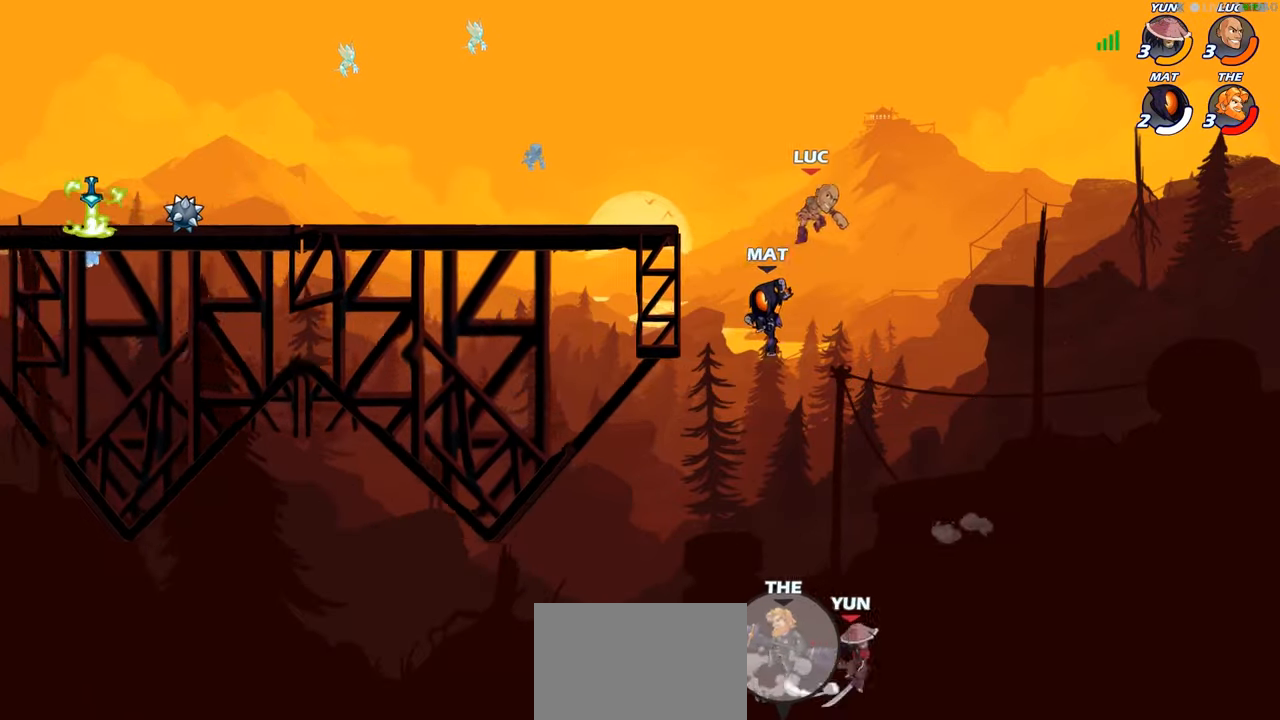
{"dt_ms": 500, "buttons": [], "left_stick": "left", "right_stick": "center", "events": [[400, "left_stick", "left"]]}
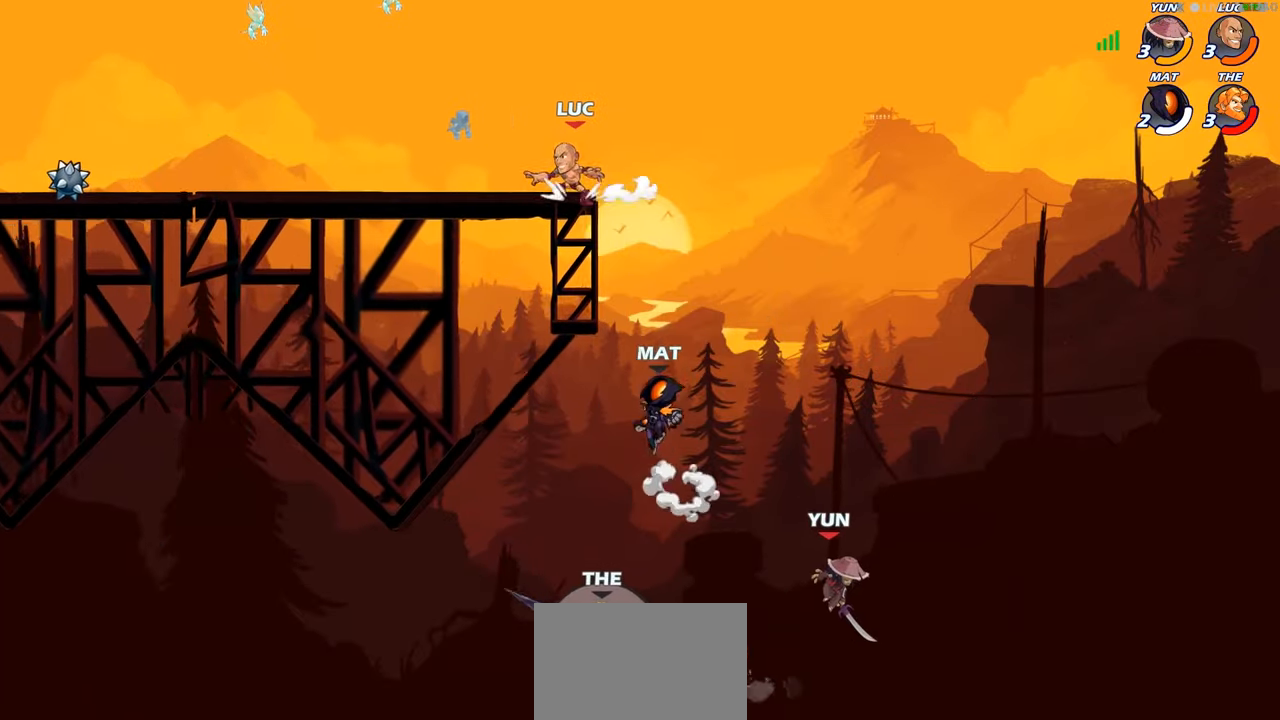
{"dt_ms": 500, "buttons": [], "left_stick": "center", "right_stick": "center", "events": [[50, "left_stick", "right"], [250, "left_stick", "down"], [300, "CIRCLE", "down"], [400, "CIRCLE", "up"], [450, "left_stick", "center"]]}
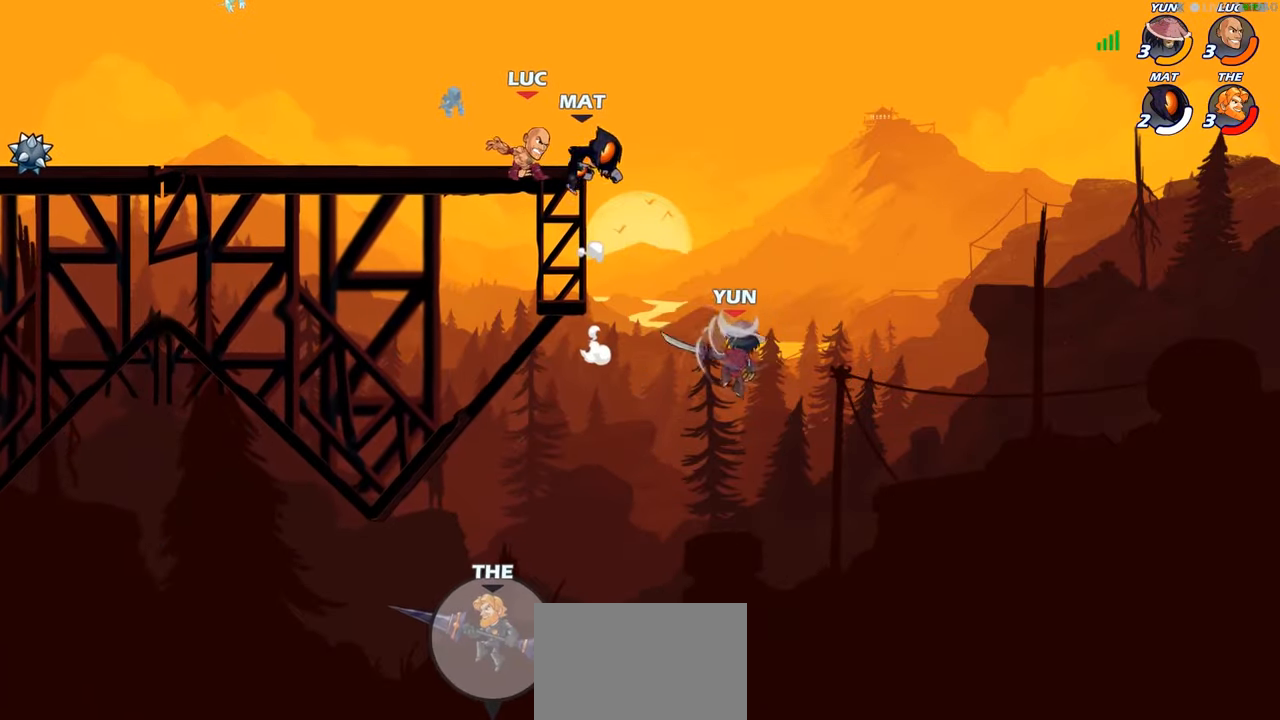
{"dt_ms": 500, "buttons": [], "left_stick": "center", "right_stick": "center", "events": []}
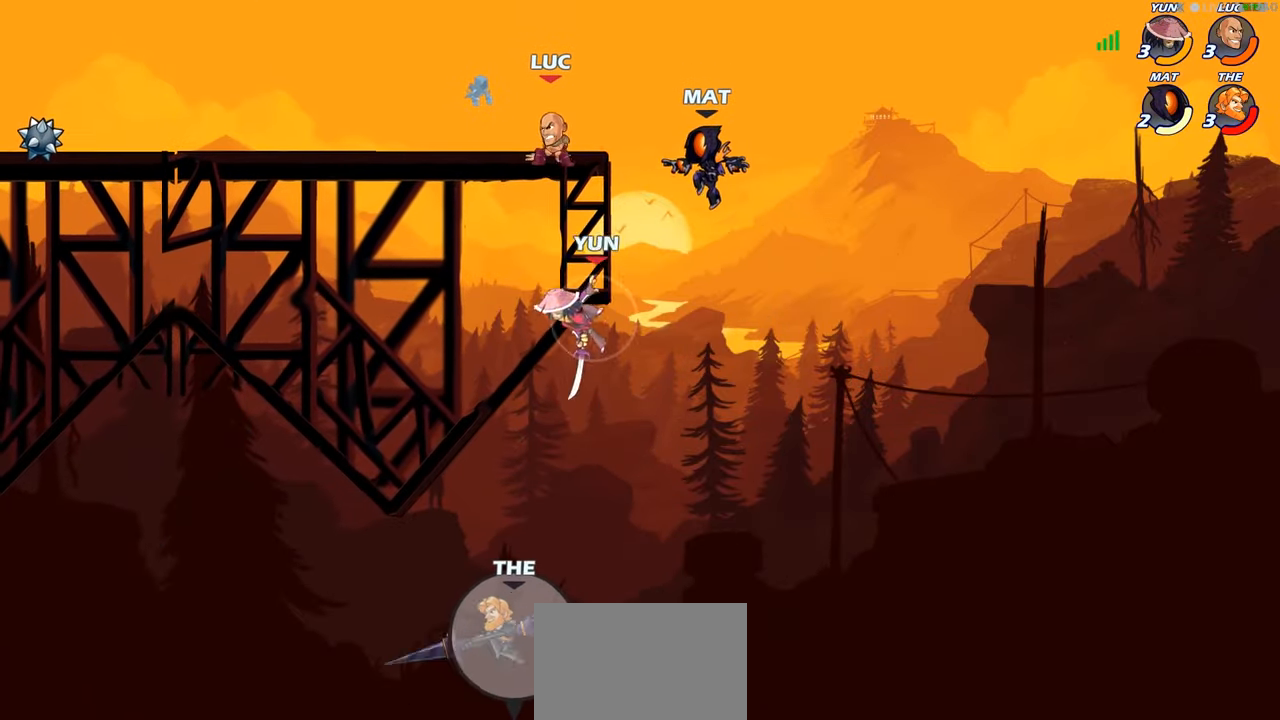
{"dt_ms": 500, "buttons": [], "left_stick": "center", "right_stick": "center", "events": []}
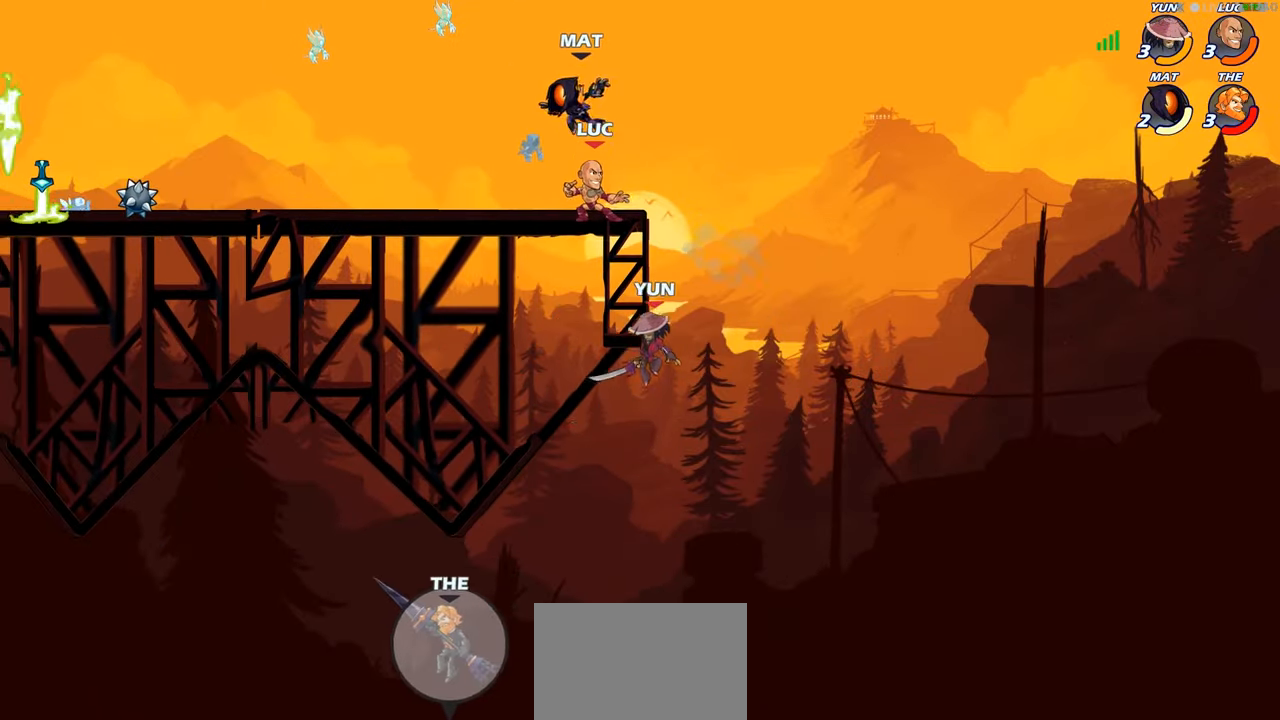
{"dt_ms": 500, "buttons": [], "left_stick": "center", "right_stick": "center", "events": [[17, "R2", "down"], [300, "R2", "up"], [334, "CROSS", "down"], [500, "CROSS", "up"]]}
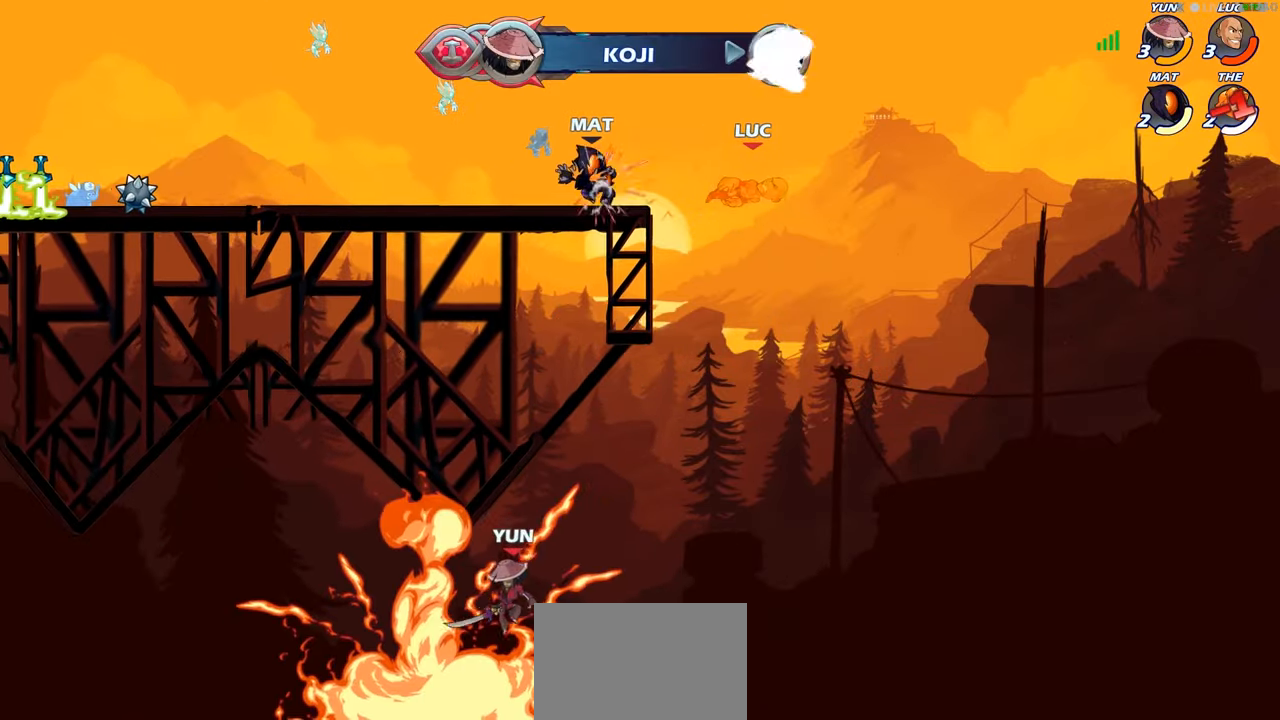
{"dt_ms": 500, "buttons": ["R2"], "left_stick": "left", "right_stick": "center", "events": [[184, "left_stick", "left"], [384, "R2", "down"]]}
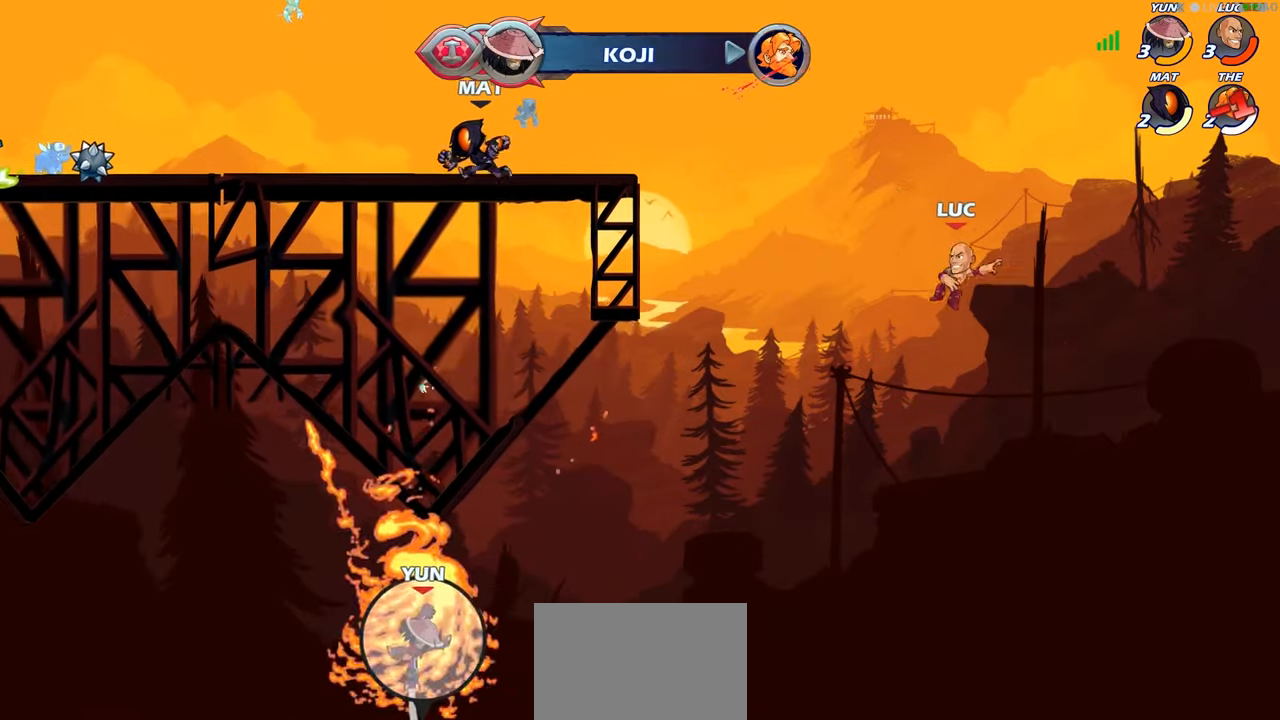
{"dt_ms": 500, "buttons": [], "left_stick": "left", "right_stick": "center", "events": [[100, "R2", "up"], [150, "CROSS", "down"], [250, "CROSS", "up"]]}
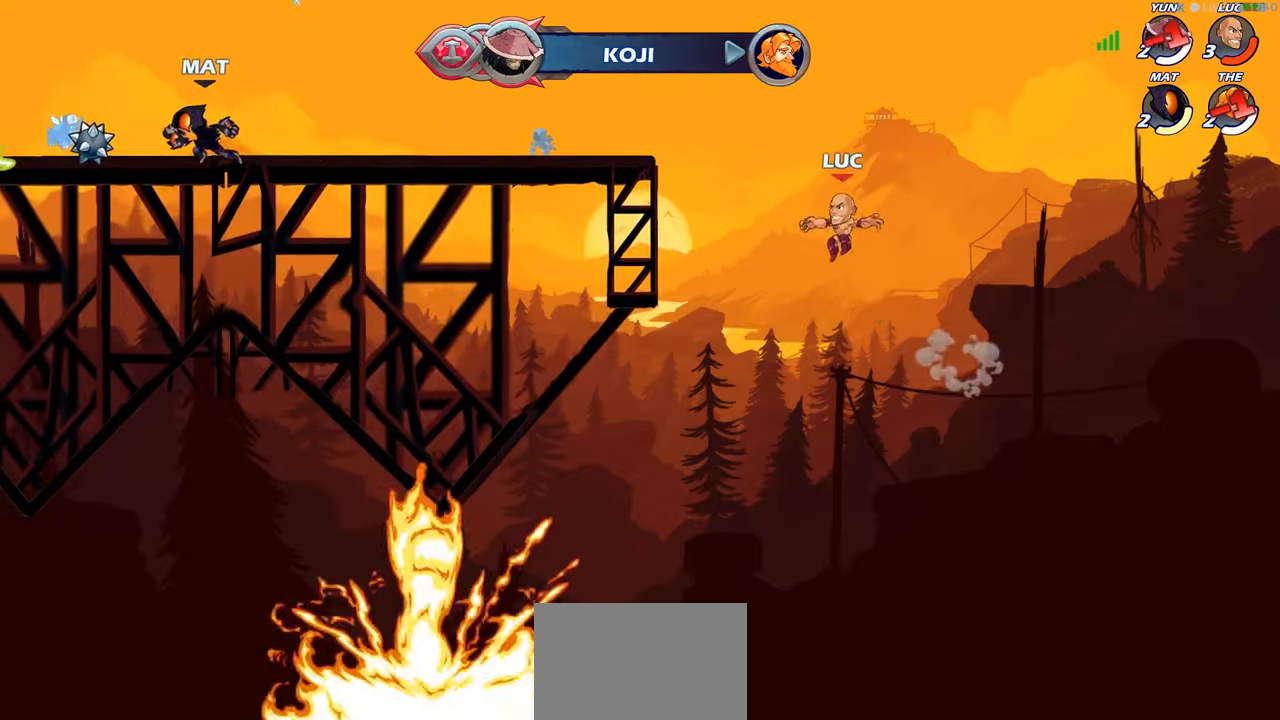
{"dt_ms": 500, "buttons": [], "left_stick": "down-left", "right_stick": "center", "events": [[33, "CROSS", "down"], [250, "CROSS", "up"], [383, "left_stick", "down-left"]]}
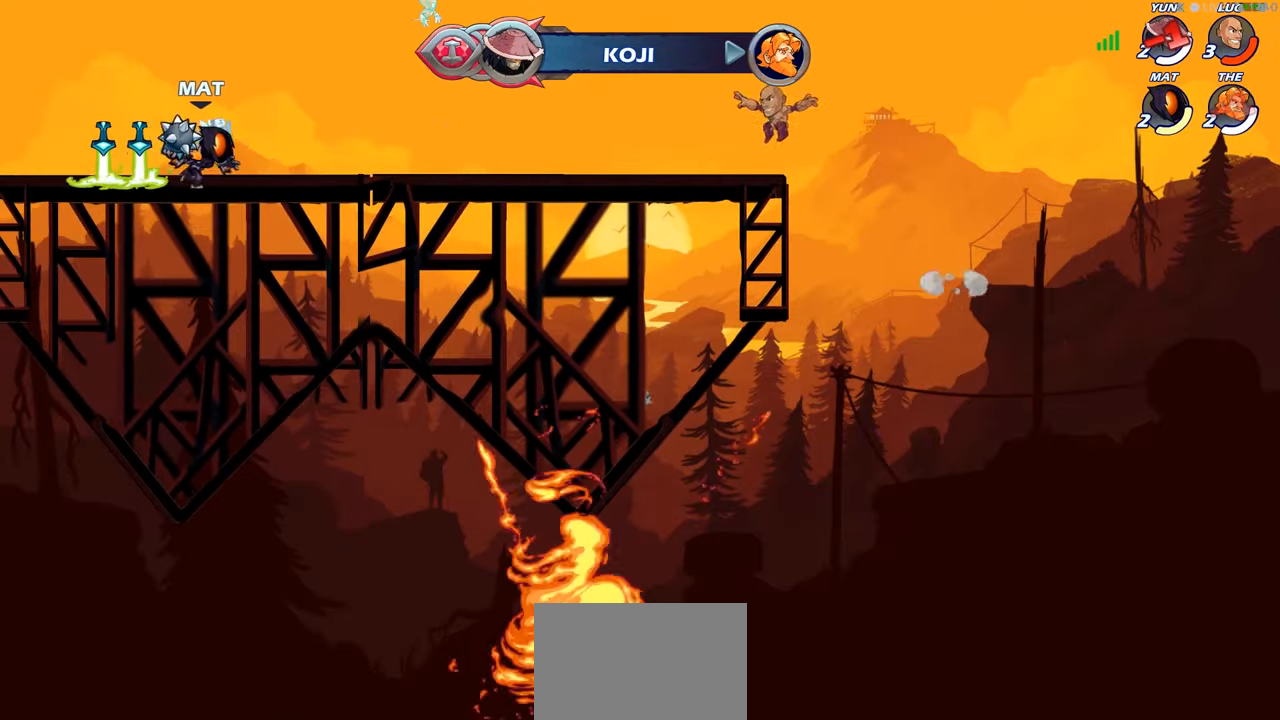
{"dt_ms": 500, "buttons": [], "left_stick": "down", "right_stick": "center", "events": [[133, "left_stick", "center"], [233, "CROSS", "down"], [400, "CROSS", "up"], [500, "left_stick", "down"]]}
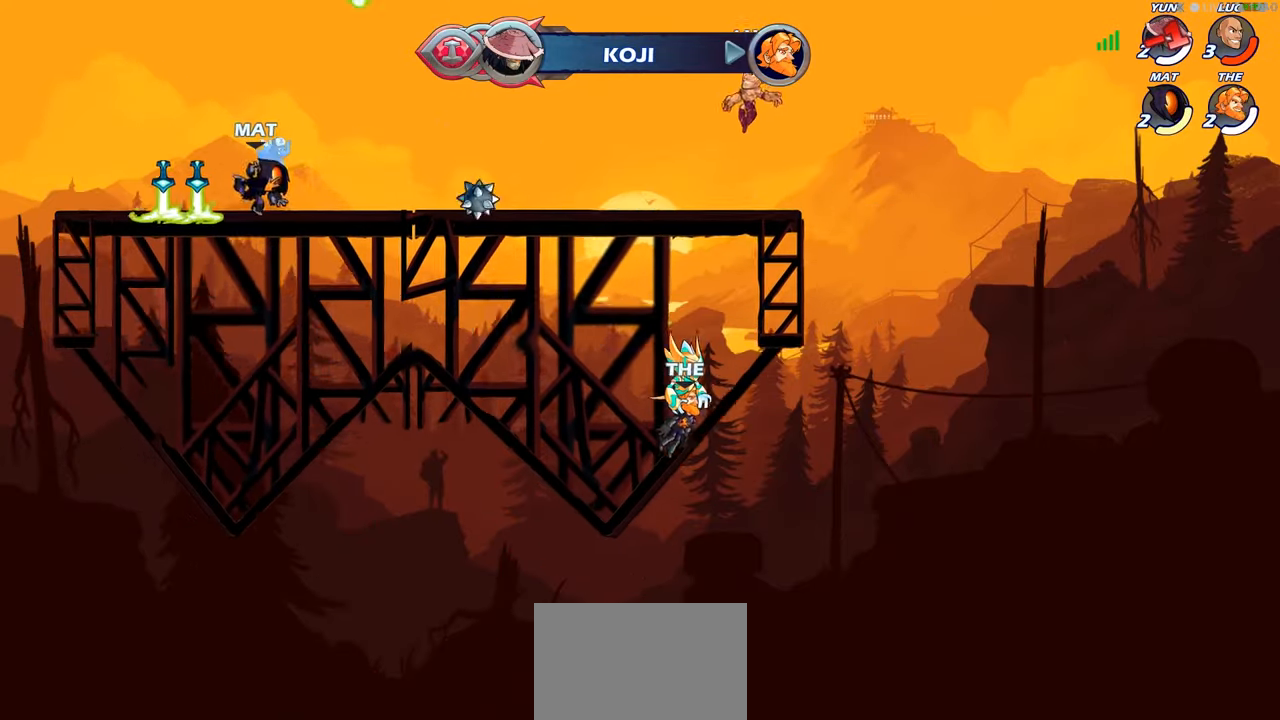
{"dt_ms": 500, "buttons": [], "left_stick": "center", "right_stick": "center", "events": [[200, "left_stick", "center"], [283, "R1", "down"], [366, "R1", "up"]]}
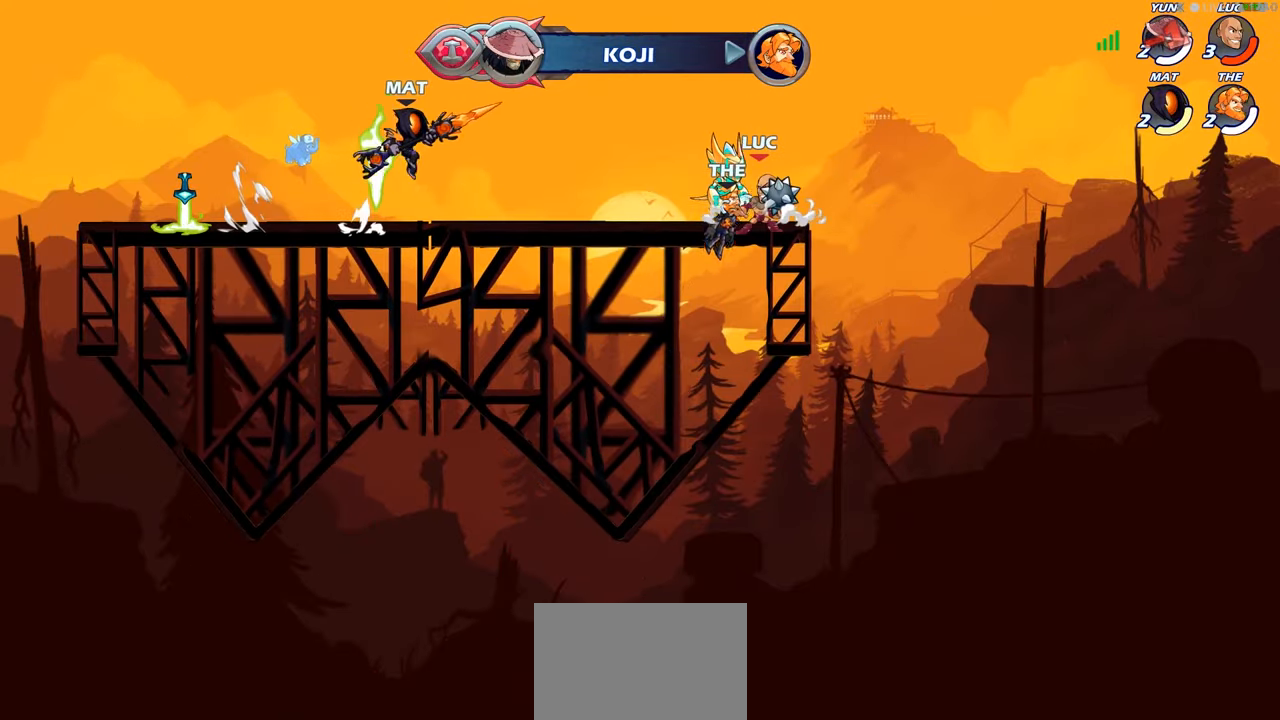
{"dt_ms": 500, "buttons": [], "left_stick": "center", "right_stick": "center", "events": [[133, "CROSS", "down"], [250, "CROSS", "up"], [266, "CIRCLE", "down"], [283, "left_stick", "down-left"], [383, "CIRCLE", "up"], [433, "left_stick", "center"]]}
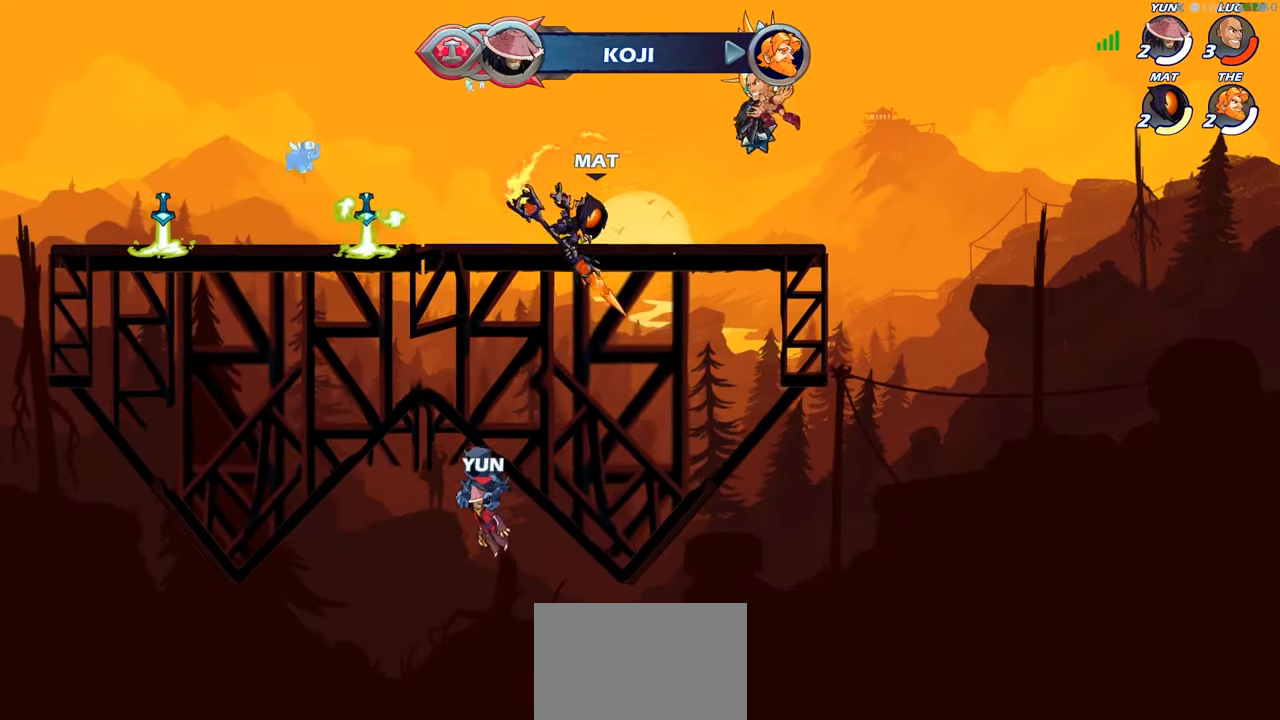
{"dt_ms": 500, "buttons": ["CROSS", "R1"], "left_stick": "up", "right_stick": "center", "events": [[233, "left_stick", "left"], [450, "CROSS", "down"], [466, "R1", "down"], [483, "left_stick", "up"]]}
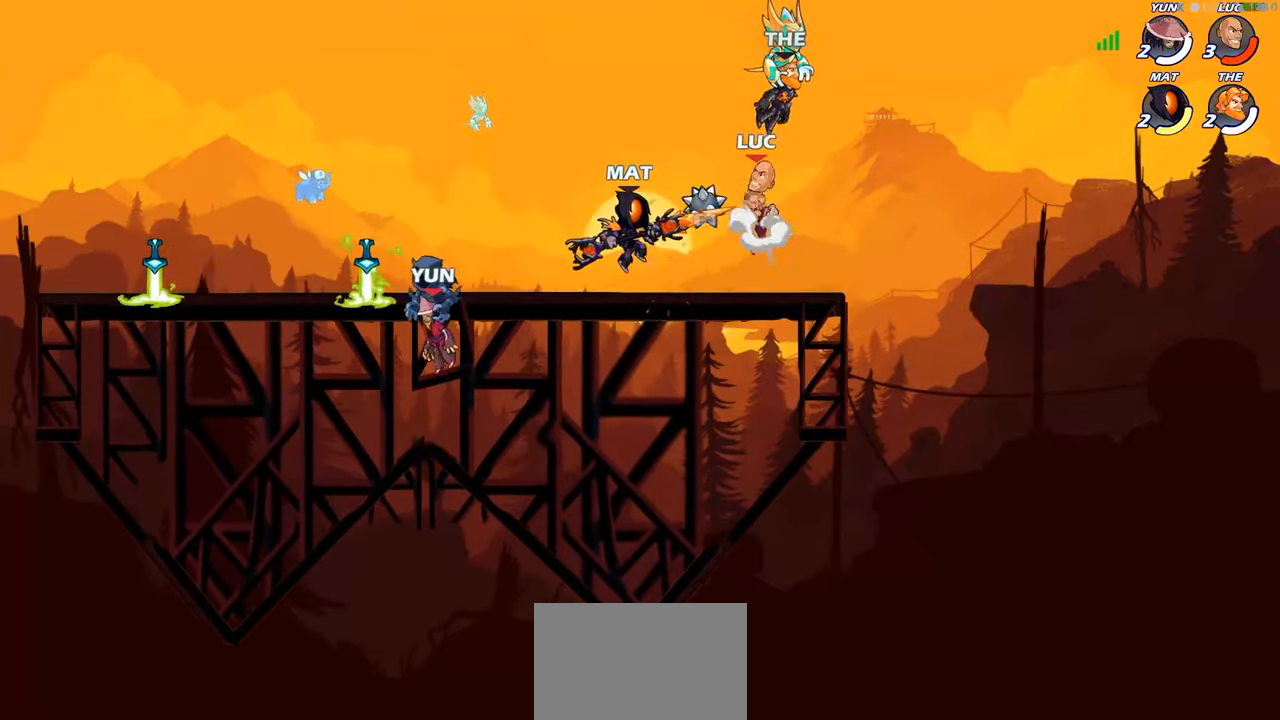
{"dt_ms": 500, "buttons": ["CIRCLE"], "left_stick": "down-left", "right_stick": "center", "events": [[66, "left_stick", "up-left"], [100, "CROSS", "up"], [100, "R1", "up"], [200, "left_stick", "down"], [250, "left_stick", "right"], [300, "CIRCLE", "down"], [350, "left_stick", "down-left"]]}
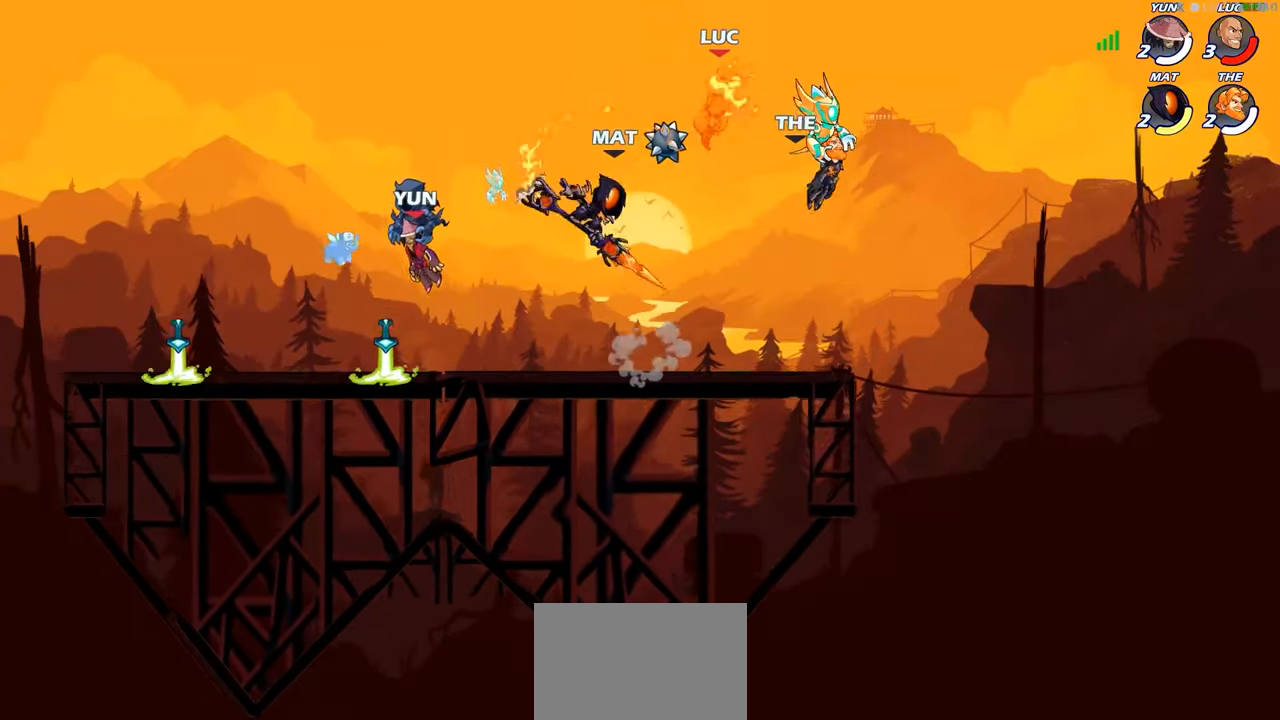
{"dt_ms": 500, "buttons": ["R2"], "left_stick": "center", "right_stick": "center", "events": [[133, "CIRCLE", "up"], [183, "left_stick", "center"], [266, "left_stick", "left"], [450, "left_stick", "center"], [500, "R2", "down"]]}
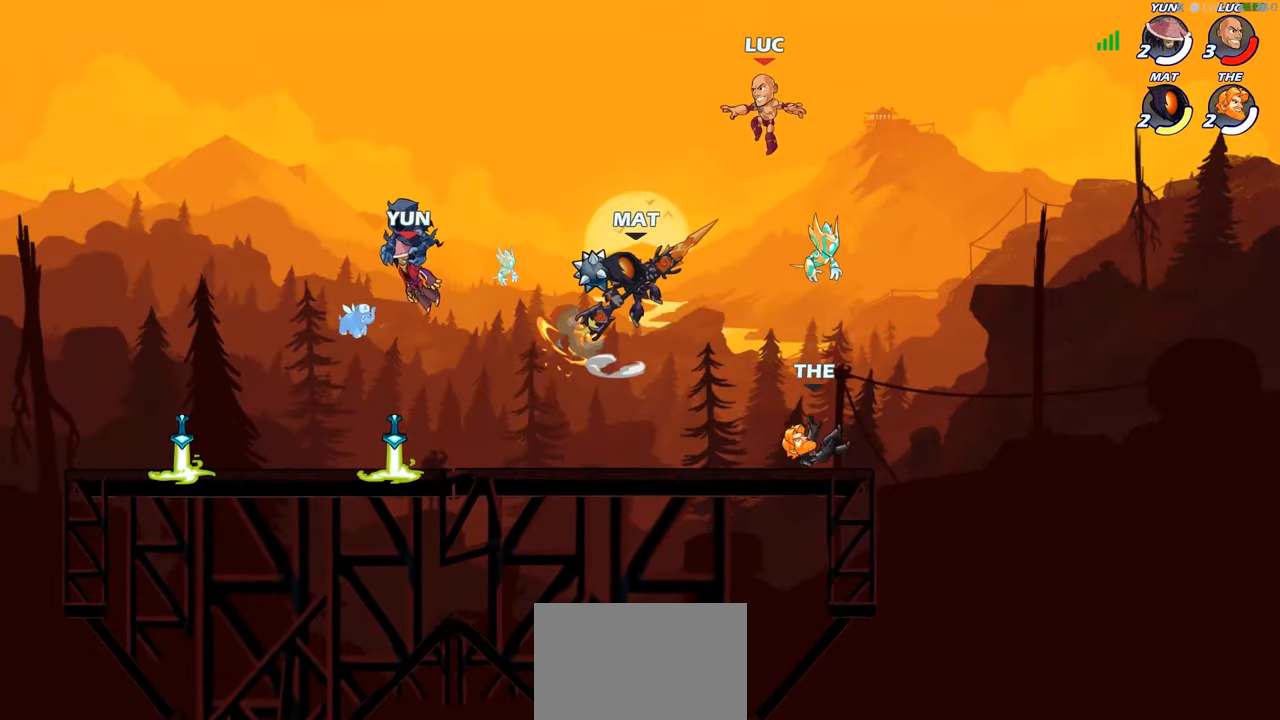
{"dt_ms": 500, "buttons": [], "left_stick": "right", "right_stick": "center", "events": [[33, "left_stick", "up-left"], [216, "left_stick", "center"], [416, "R2", "up"], [483, "left_stick", "right"]]}
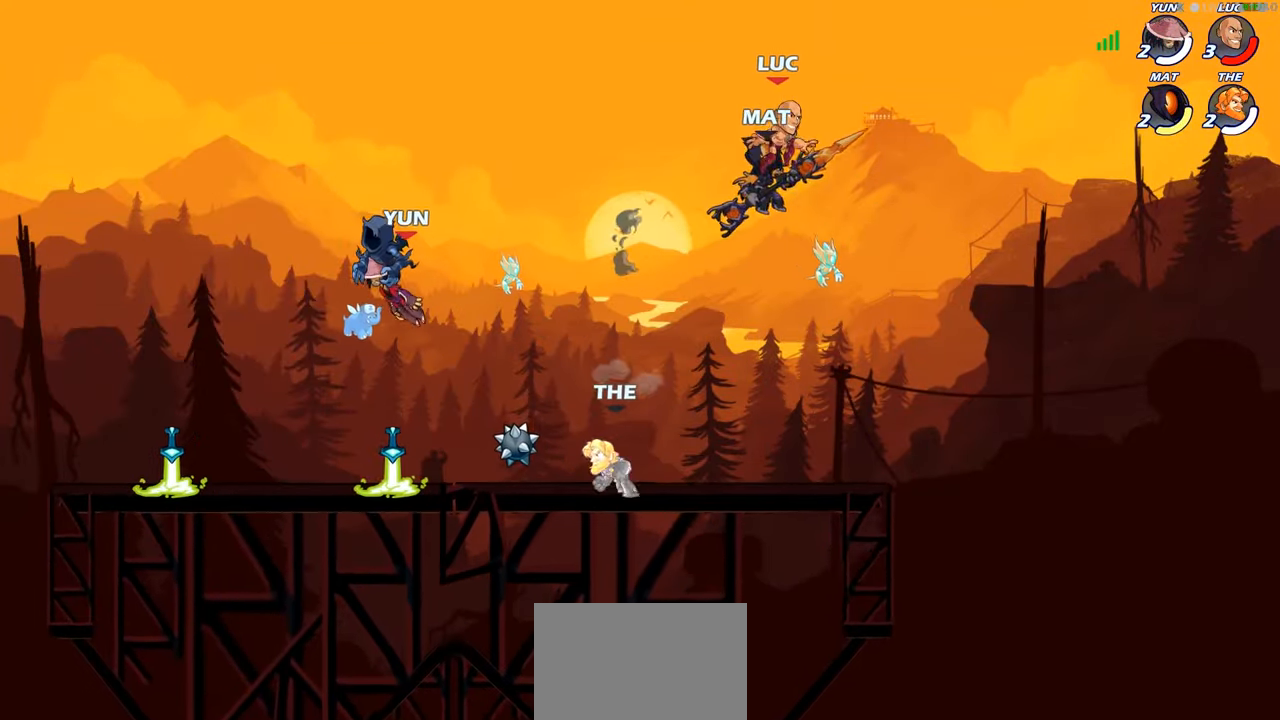
{"dt_ms": 500, "buttons": [], "left_stick": "right", "right_stick": "center", "events": [[50, "SQUARE", "down"], [116, "SQUARE", "up"], [116, "left_stick", "center"], [466, "left_stick", "right"]]}
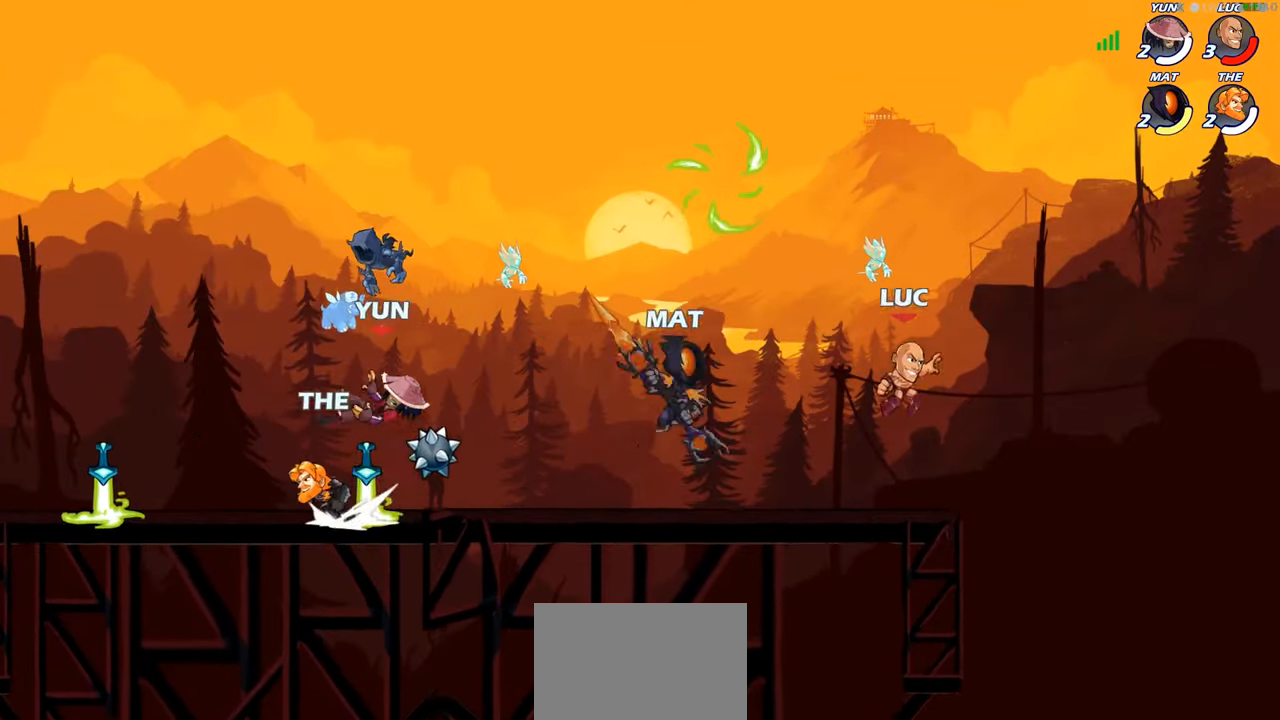
{"dt_ms": 500, "buttons": [], "left_stick": "left", "right_stick": "center", "events": [[100, "CROSS", "down"], [166, "left_stick", "up-left"], [250, "CROSS", "up"], [266, "left_stick", "left"]]}
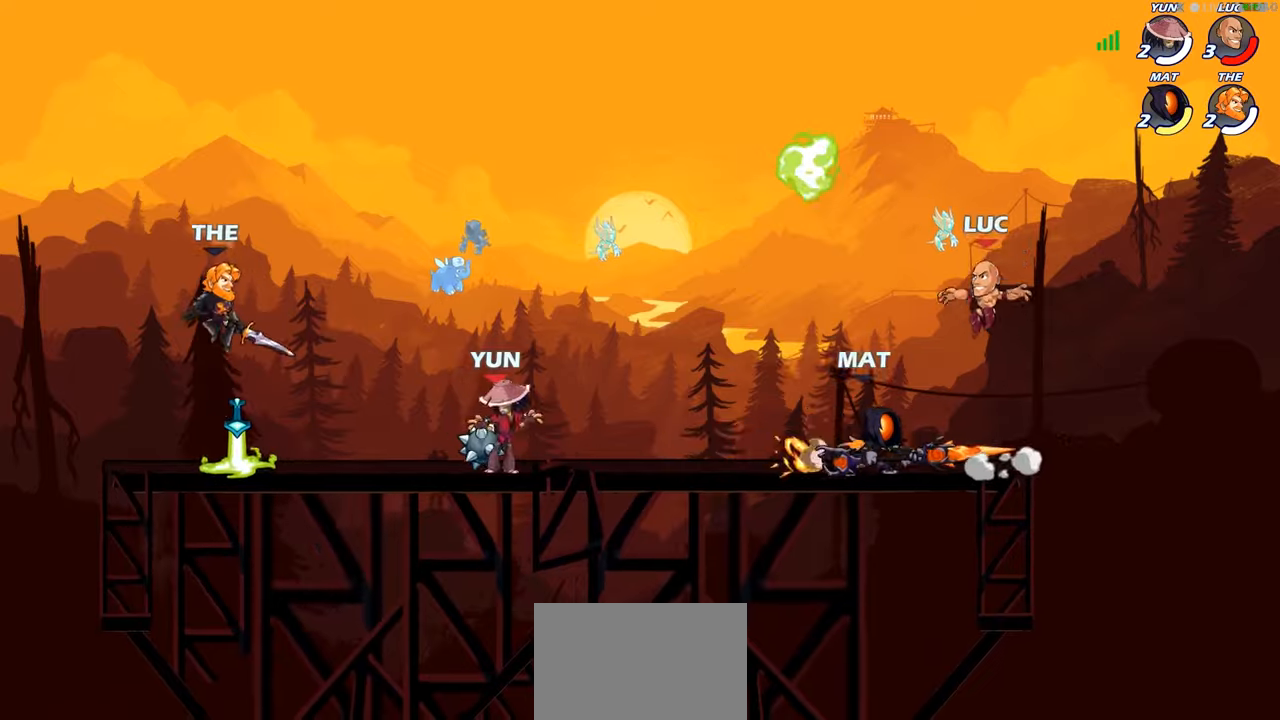
{"dt_ms": 500, "buttons": ["SQUARE"], "left_stick": "center", "right_stick": "center", "events": [[150, "left_stick", "down"], [217, "left_stick", "center"], [317, "SQUARE", "down"], [383, "SQUARE", "up"], [383, "left_stick", "right"], [467, "left_stick", "center"], [500, "SQUARE", "down"]]}
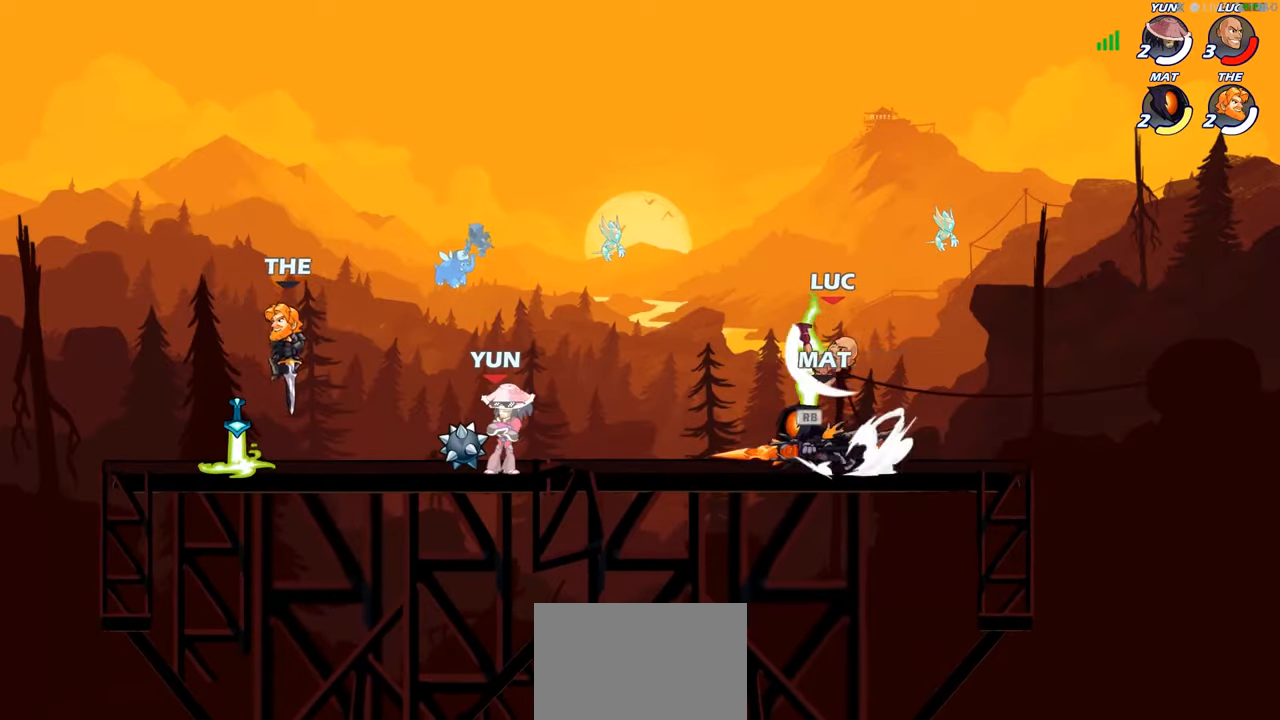
{"dt_ms": 500, "buttons": [], "left_stick": "up-left", "right_stick": "center", "events": [[100, "SQUARE", "up"], [167, "left_stick", "right"], [200, "SQUARE", "down"], [300, "SQUARE", "up"], [500, "left_stick", "up-left"]]}
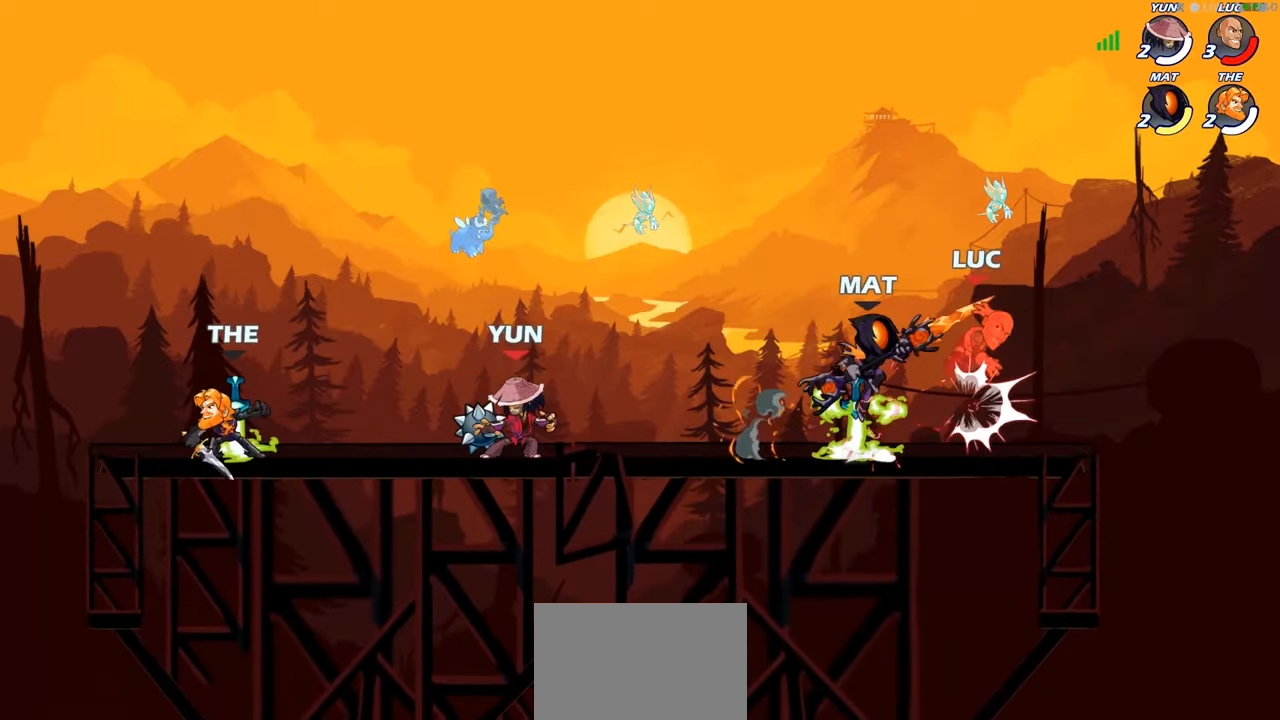
{"dt_ms": 1000, "buttons": [], "left_stick": "up-left", "right_stick": "center"}
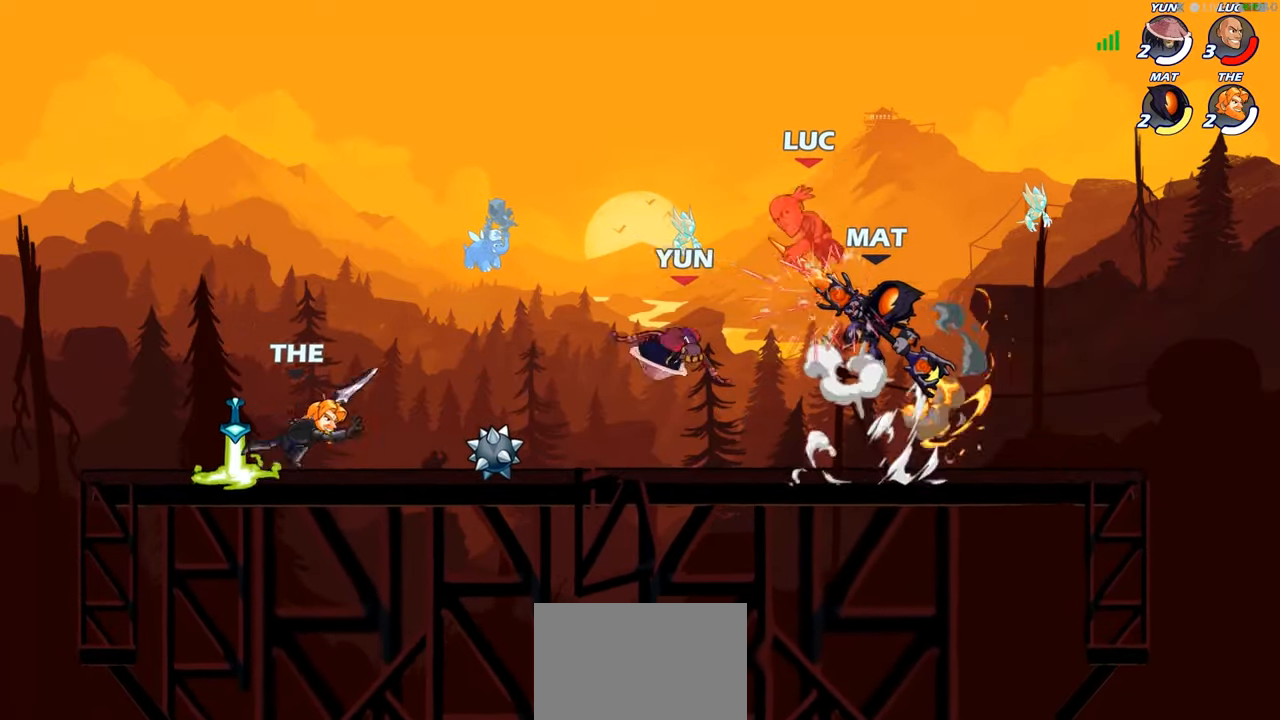
{"dt_ms": 500, "buttons": [], "left_stick": "down-left", "right_stick": "center", "events": [[33, "left_stick", "center"], [100, "left_stick", "left"], [150, "CROSS", "down"], [150, "R2", "down"], [233, "left_stick", "up-left"], [383, "CROSS", "up"], [417, "R2", "up"], [467, "left_stick", "down-left"]]}
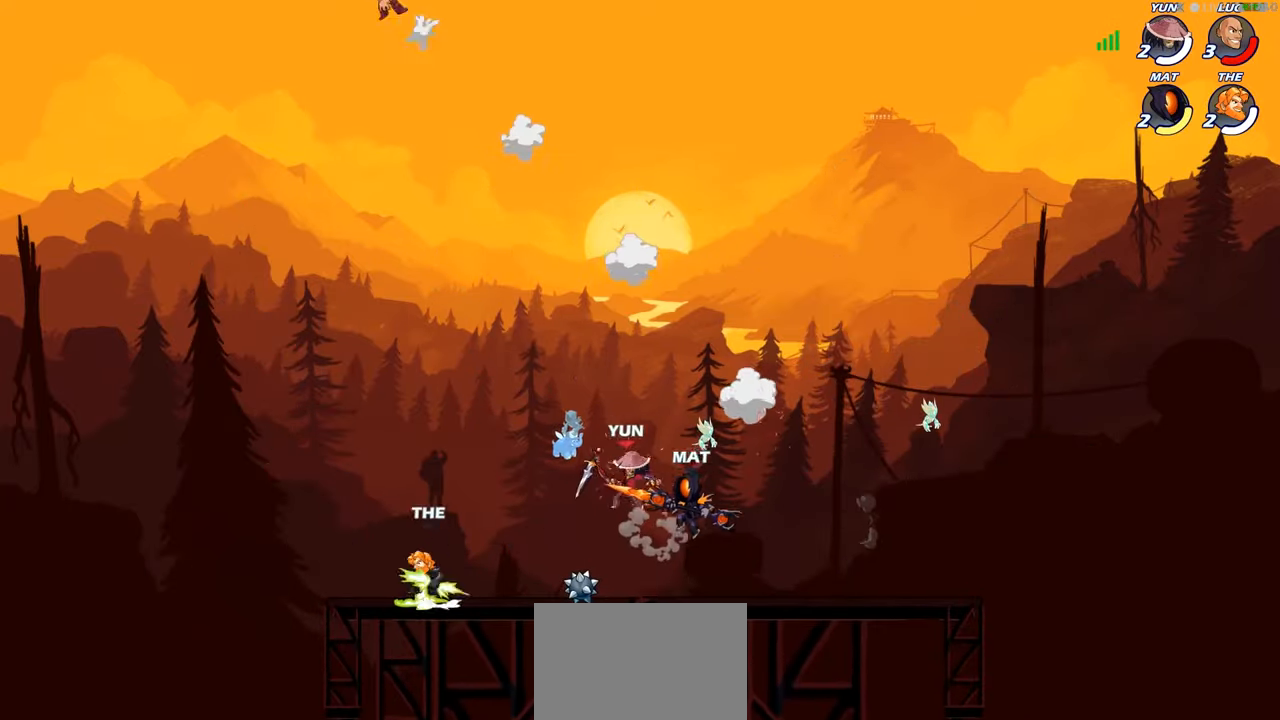
{"dt_ms": 500, "buttons": ["R2"], "left_stick": "right", "right_stick": "center", "events": [[133, "left_stick", "down-right"], [167, "R2", "down"], [250, "left_stick", "right"], [300, "R2", "up"], [383, "R2", "down"]]}